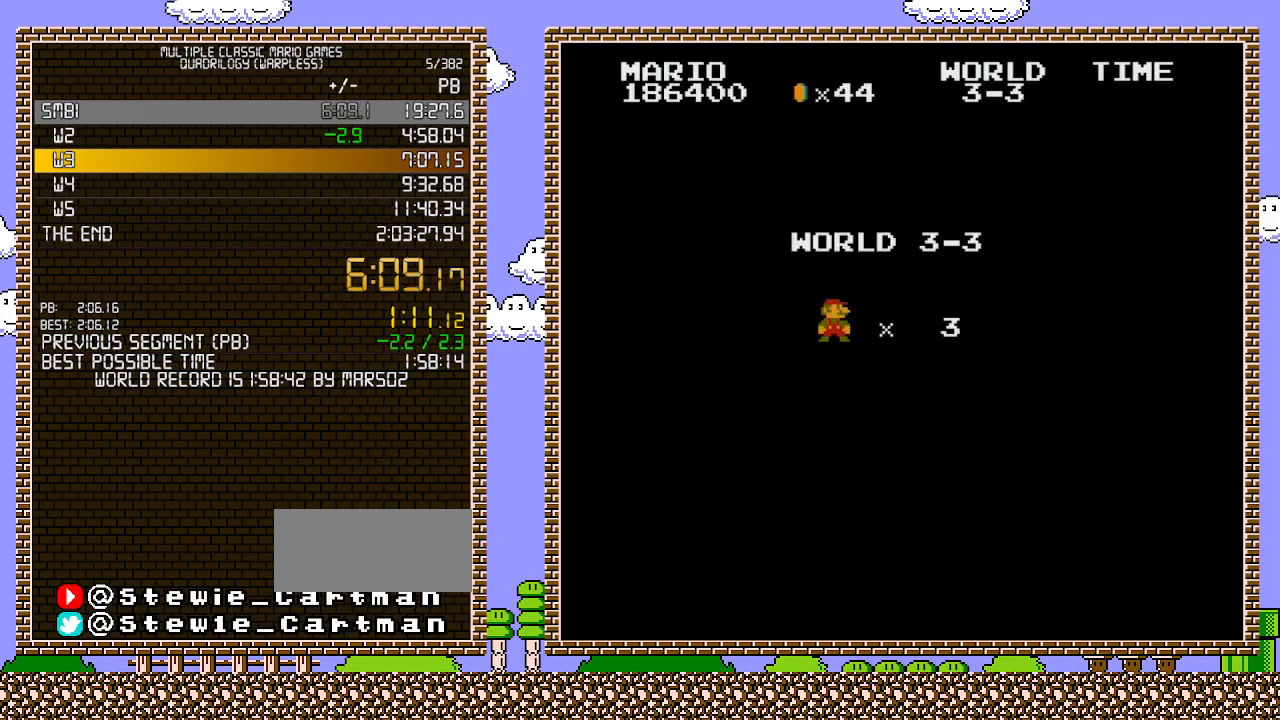
Gameplay with a controller (Nintendo layout); each line is a JSON object with the inputs held at the frame after it. "events" lists button and stick changes between this image and that frame as [ms after this image, input, new state], when the widget could be followed in between. Not read: L3 R3.
{"buttons": ["B", "DPAD_RIGHT"], "events": [[283, "DPAD_RIGHT", "down"], [417, "B", "down"]]}
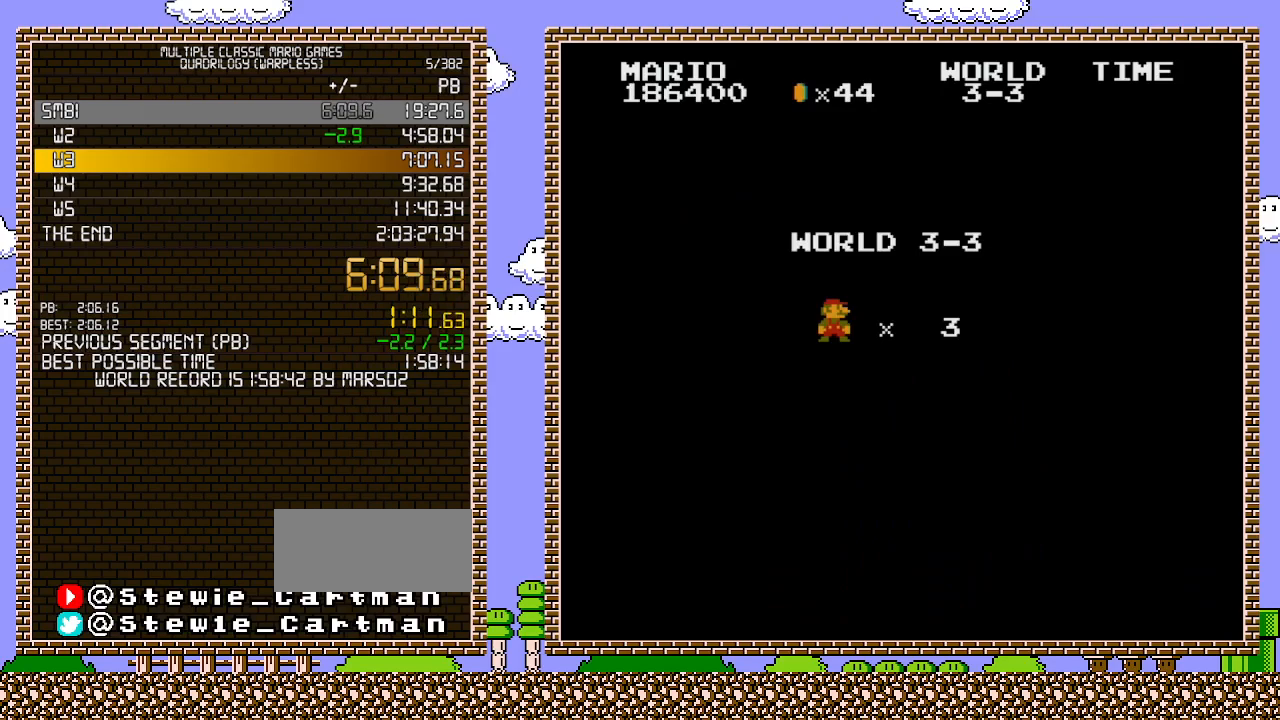
{"buttons": ["B", "DPAD_RIGHT"], "events": []}
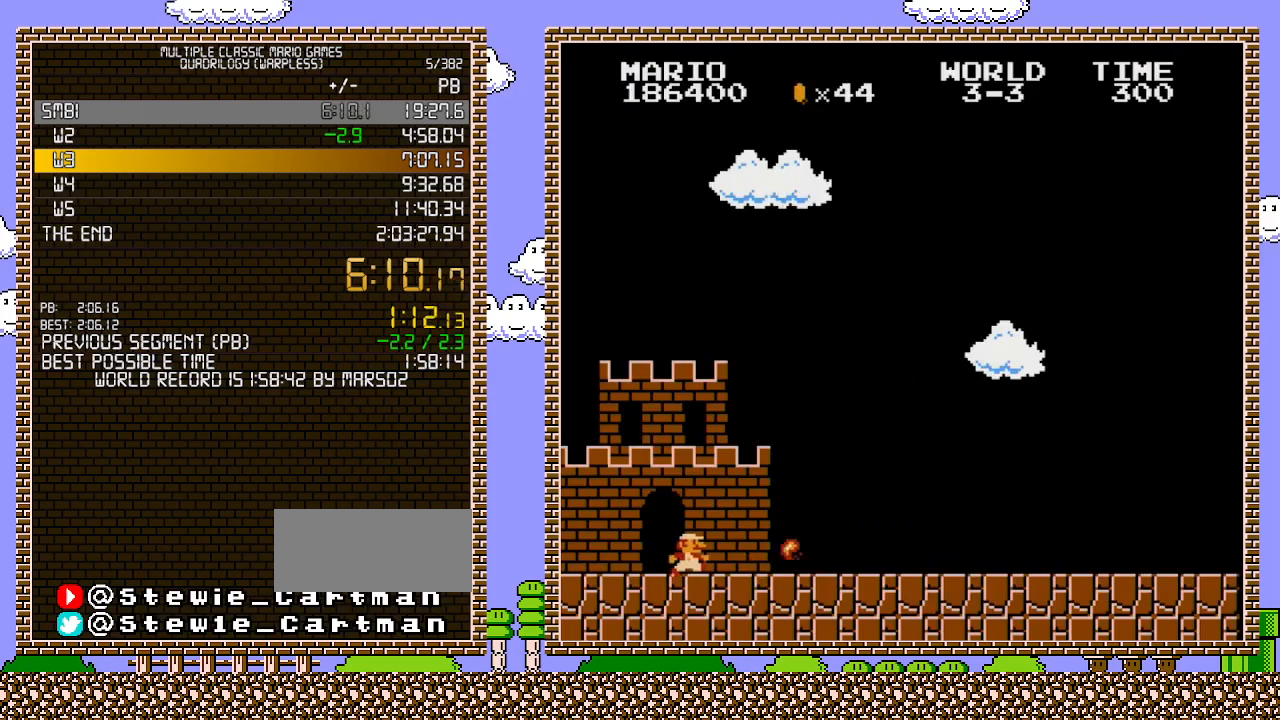
{"buttons": ["B", "DPAD_RIGHT"], "events": []}
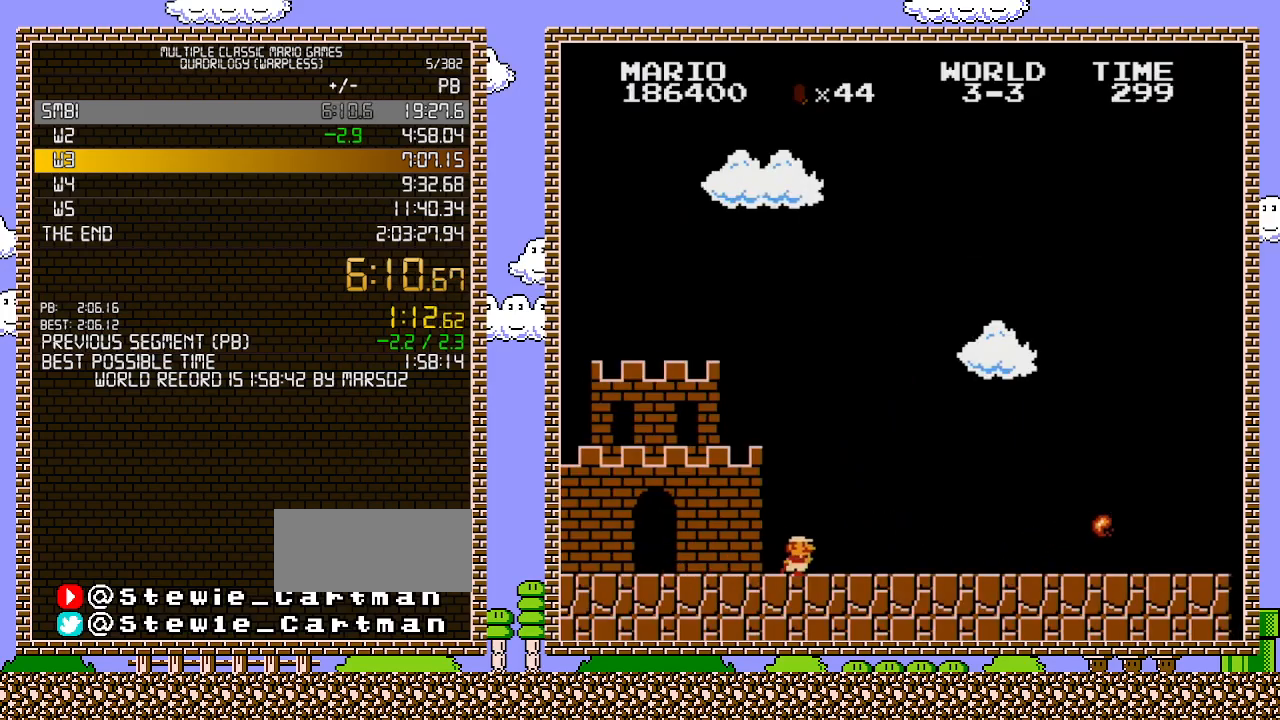
{"buttons": ["B", "DPAD_RIGHT"], "events": []}
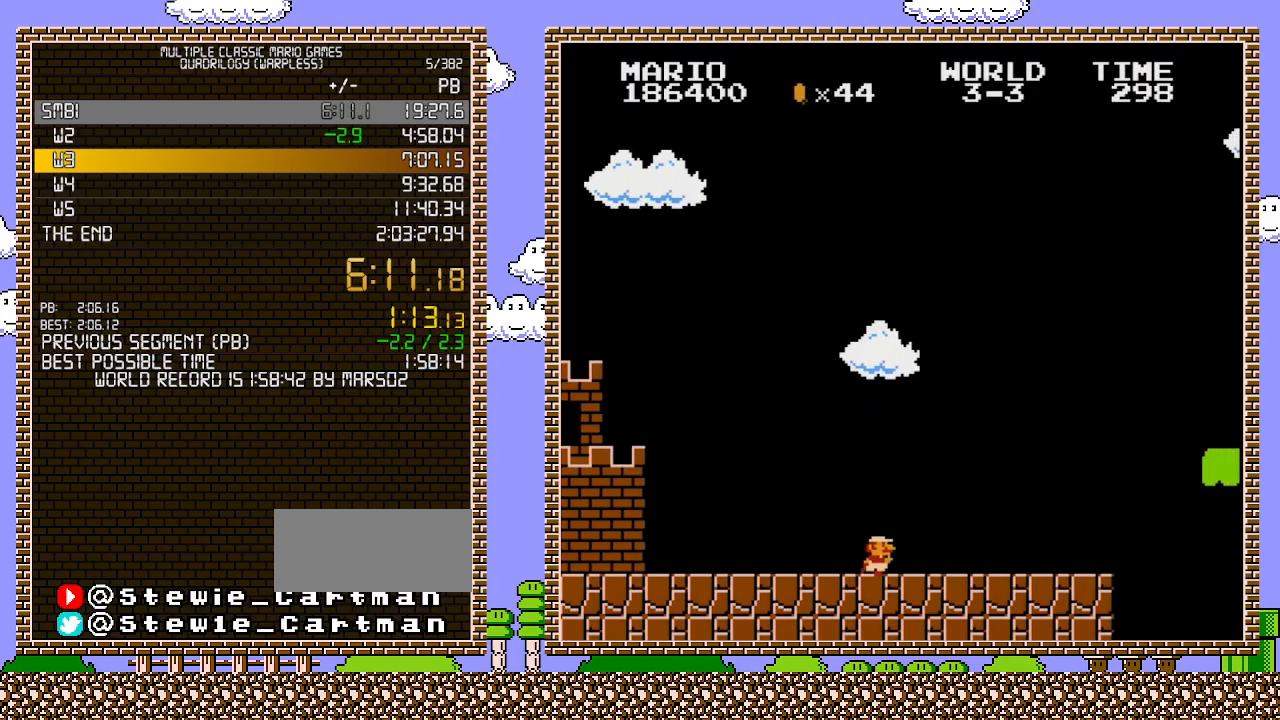
{"buttons": ["B", "DPAD_RIGHT"], "events": []}
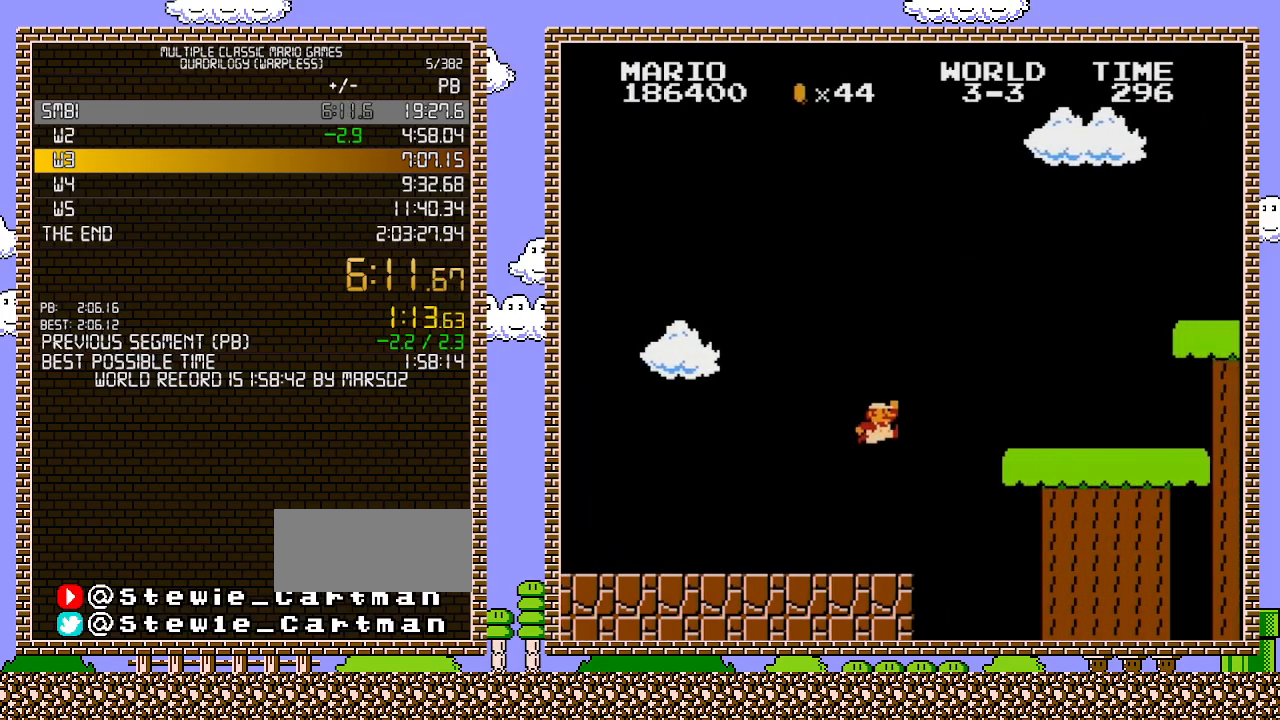
{"buttons": ["B", "DPAD_RIGHT"], "events": [[33, "A", "down"], [383, "A", "up"]]}
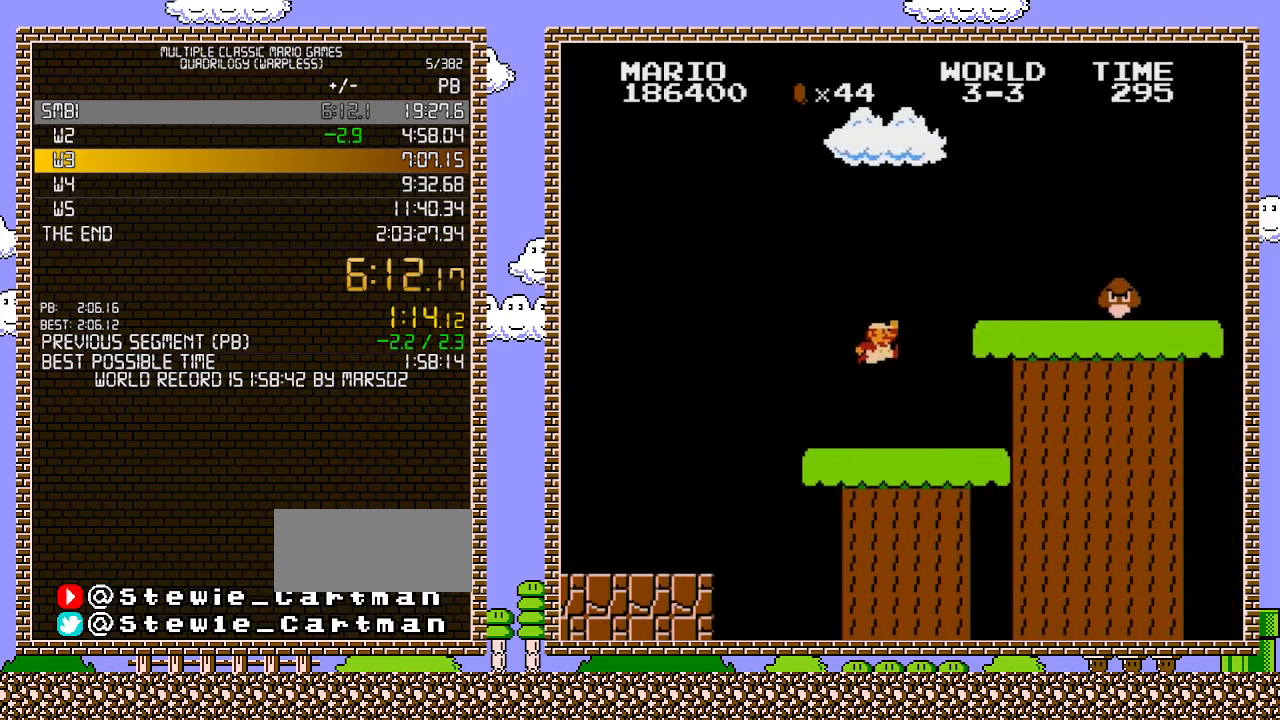
{"buttons": ["B", "DPAD_RIGHT"], "events": [[133, "A", "down"], [283, "A", "up"]]}
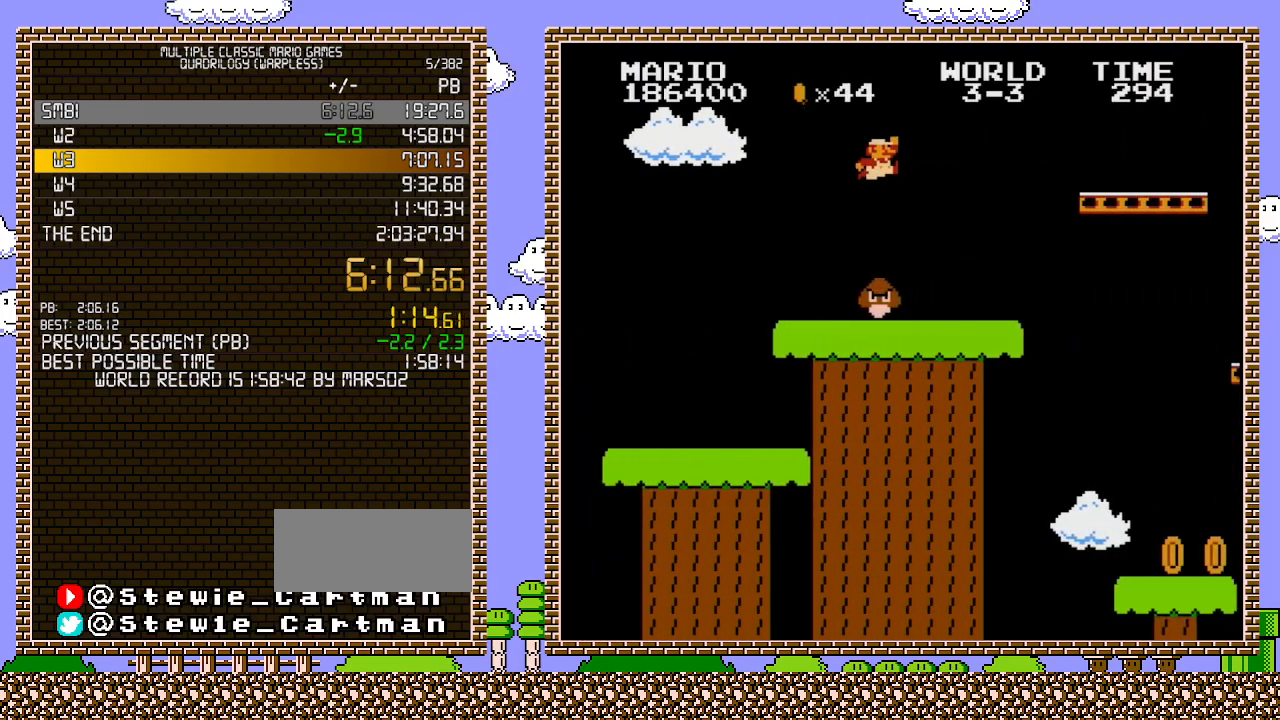
{"buttons": ["B", "DPAD_RIGHT"], "events": [[33, "A", "down"], [450, "A", "up"]]}
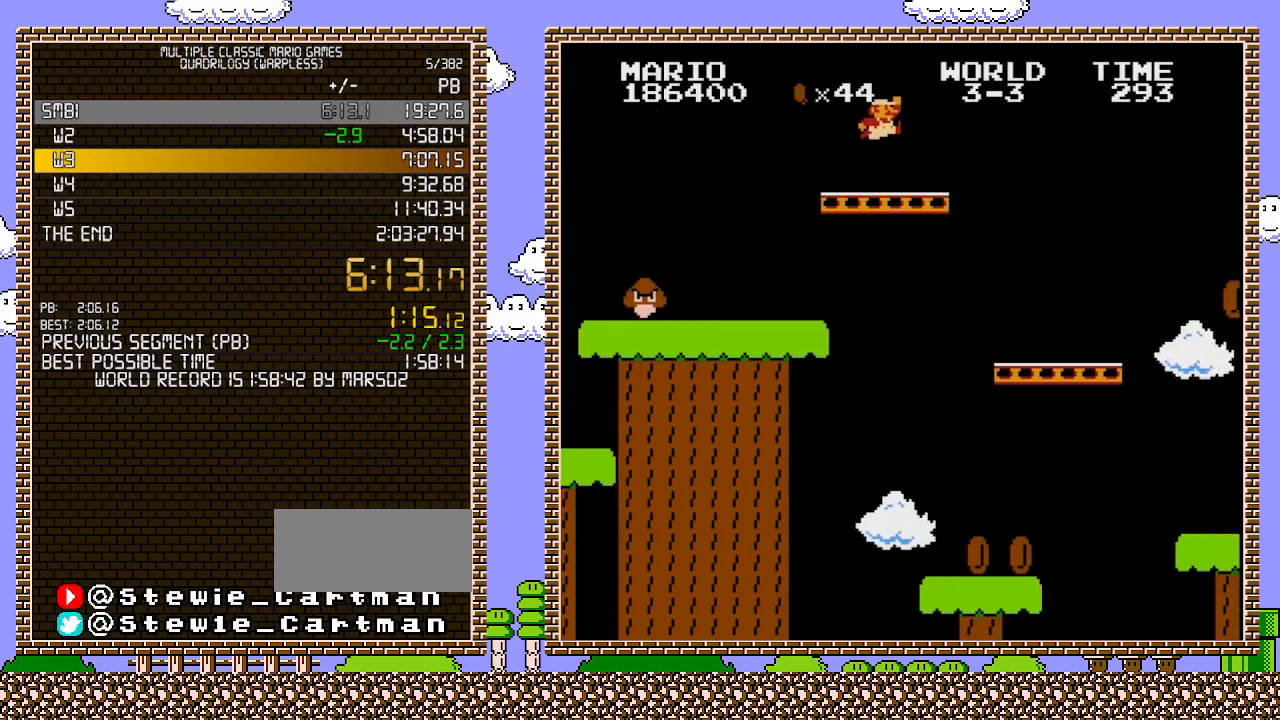
{"buttons": ["B", "DPAD_RIGHT"], "events": [[167, "A", "down"], [283, "A", "up"]]}
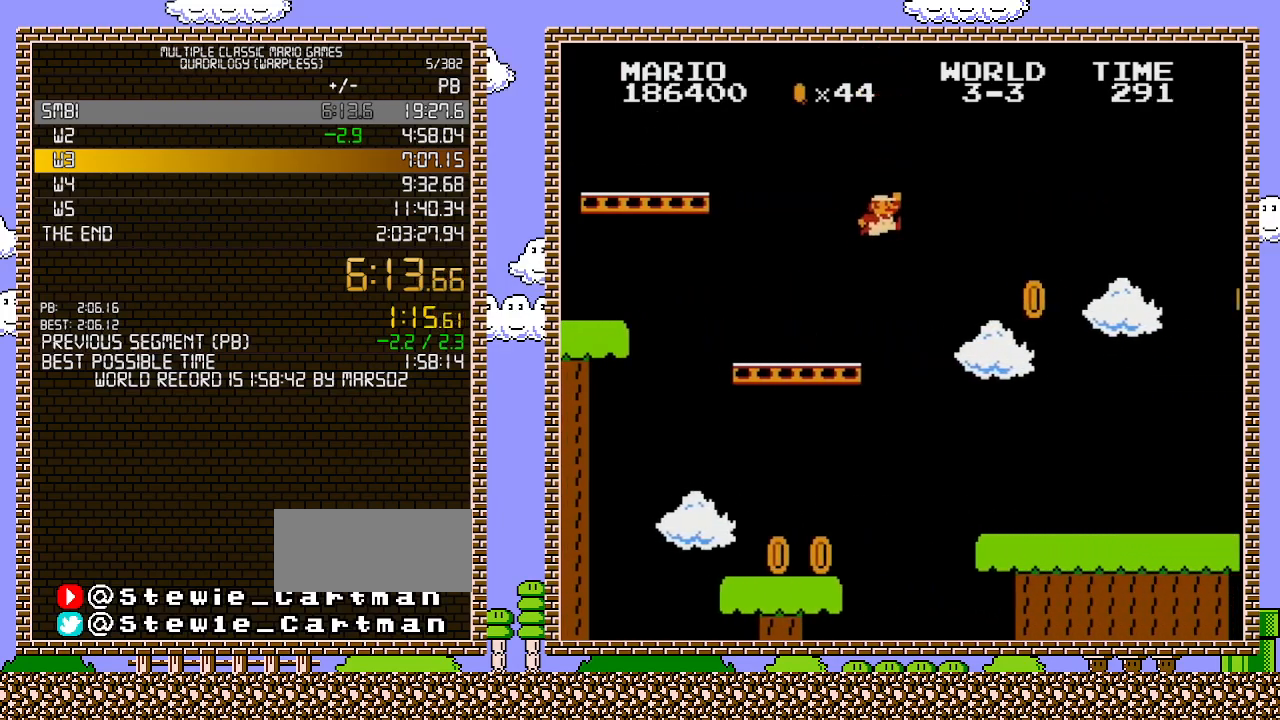
{"buttons": ["B", "DPAD_RIGHT"], "events": []}
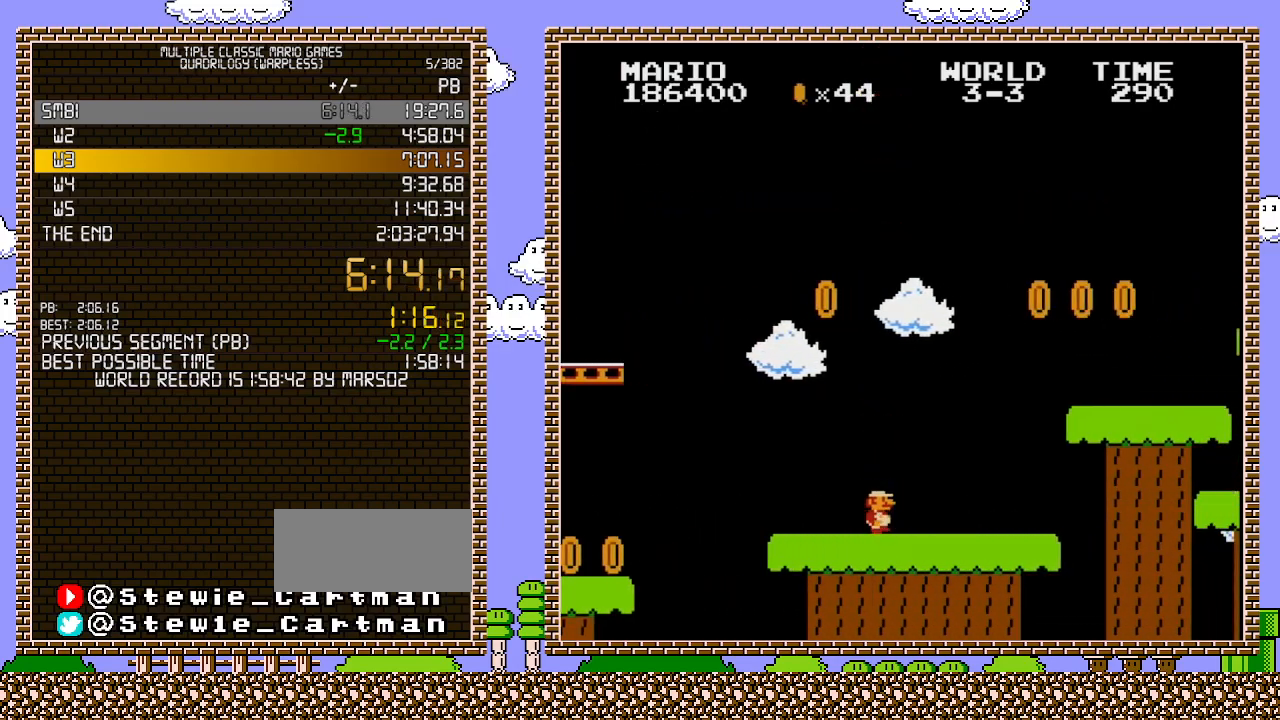
{"buttons": ["A", "B", "DPAD_RIGHT"], "events": [[250, "A", "down"]]}
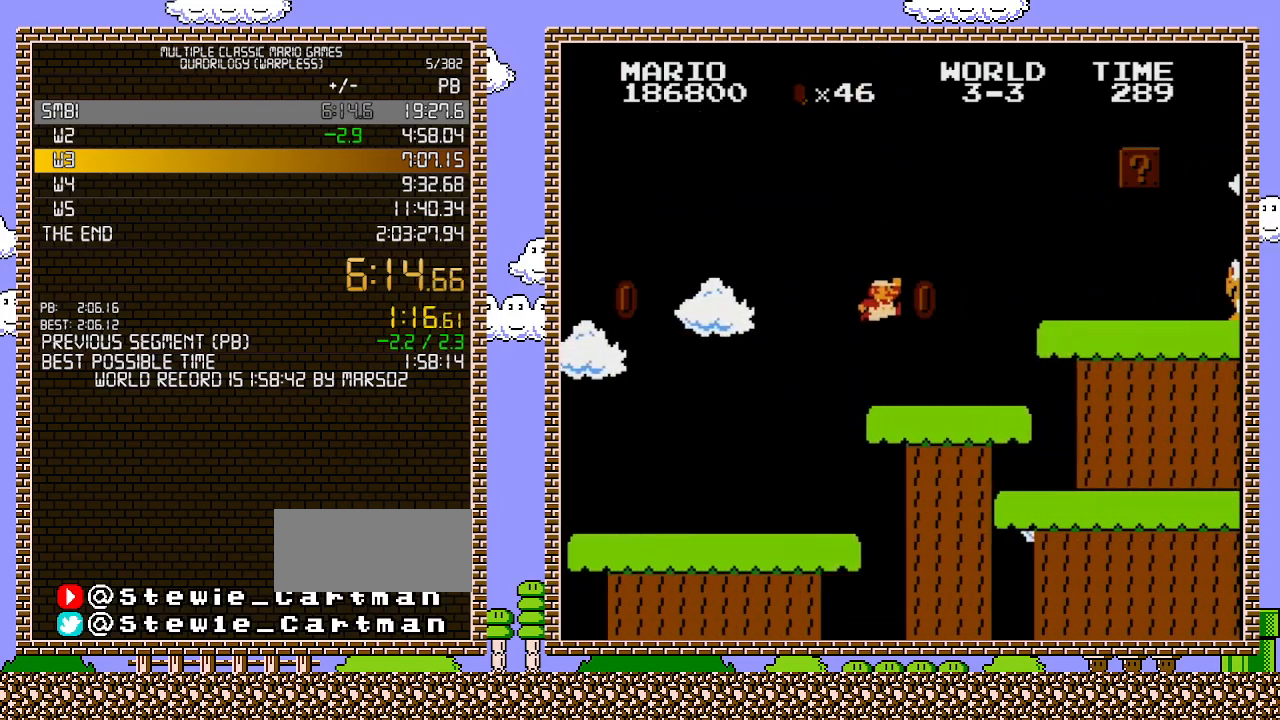
{"buttons": ["A", "DPAD_RIGHT"], "events": [[183, "A", "up"], [467, "A", "down"], [500, "B", "up"]]}
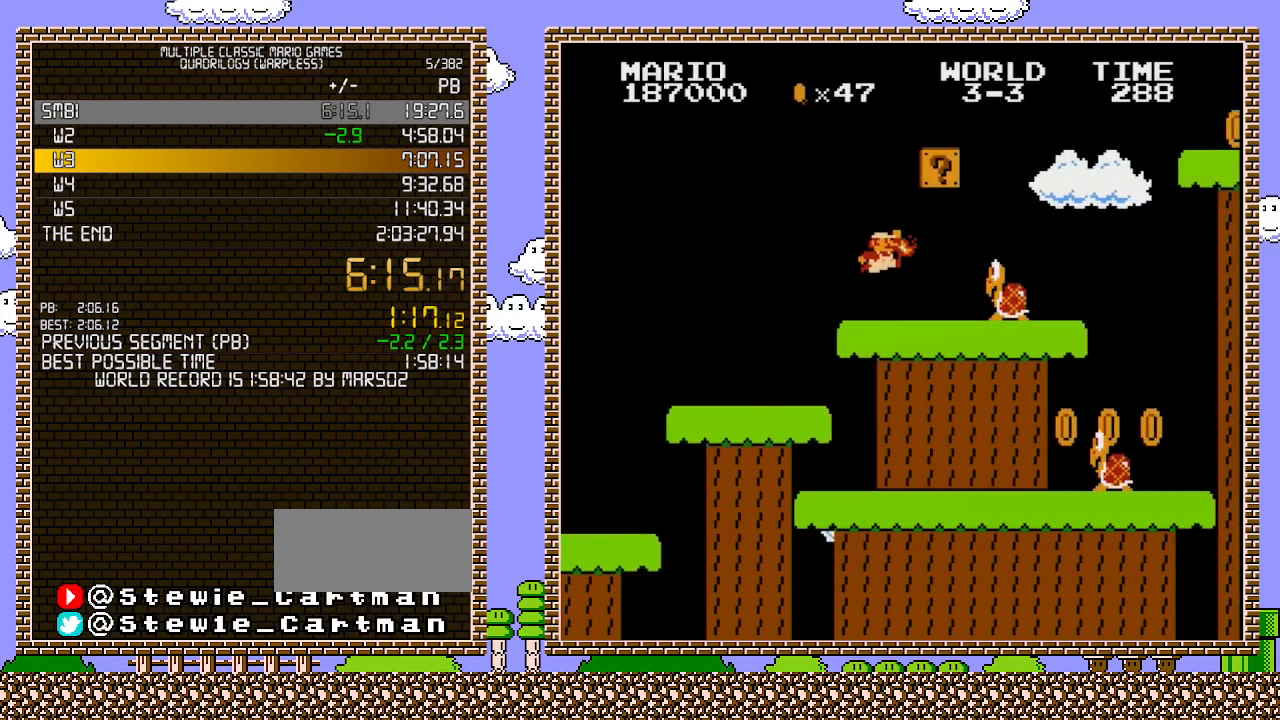
{"buttons": ["B", "DPAD_RIGHT"], "events": [[83, "A", "up"], [167, "B", "down"]]}
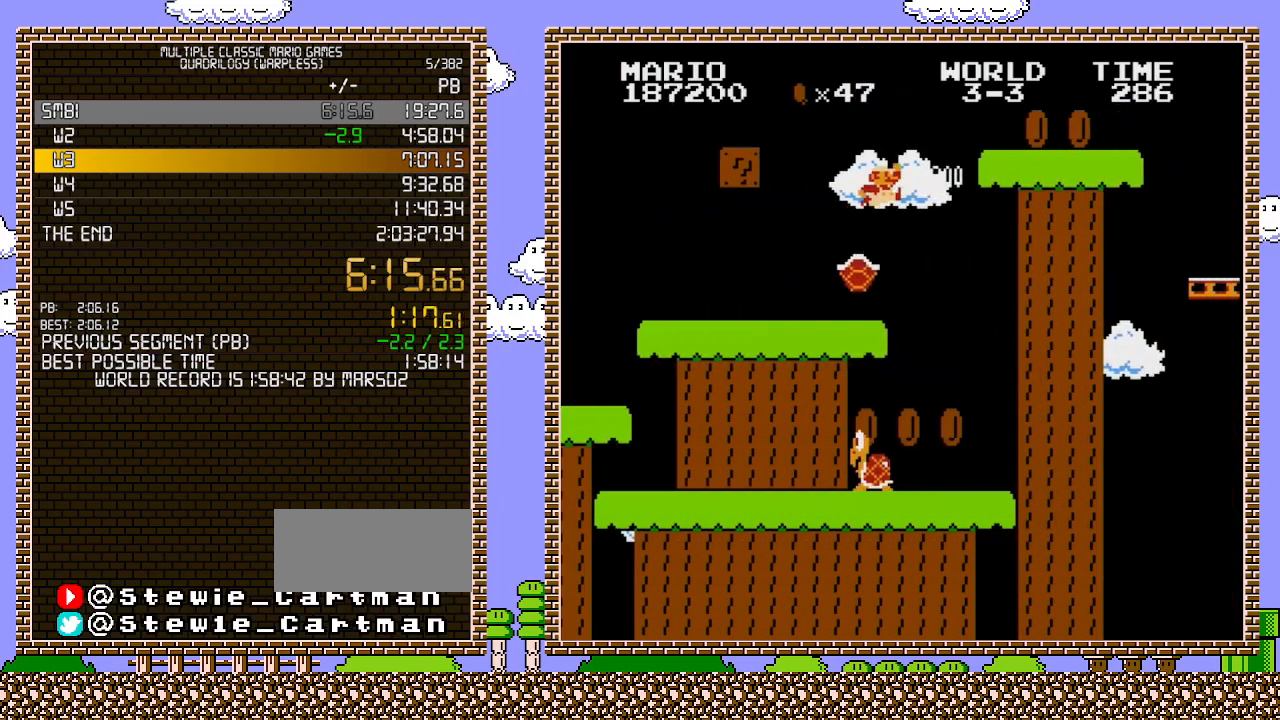
{"buttons": ["B", "DPAD_RIGHT"], "events": [[100, "A", "down"], [433, "A", "up"]]}
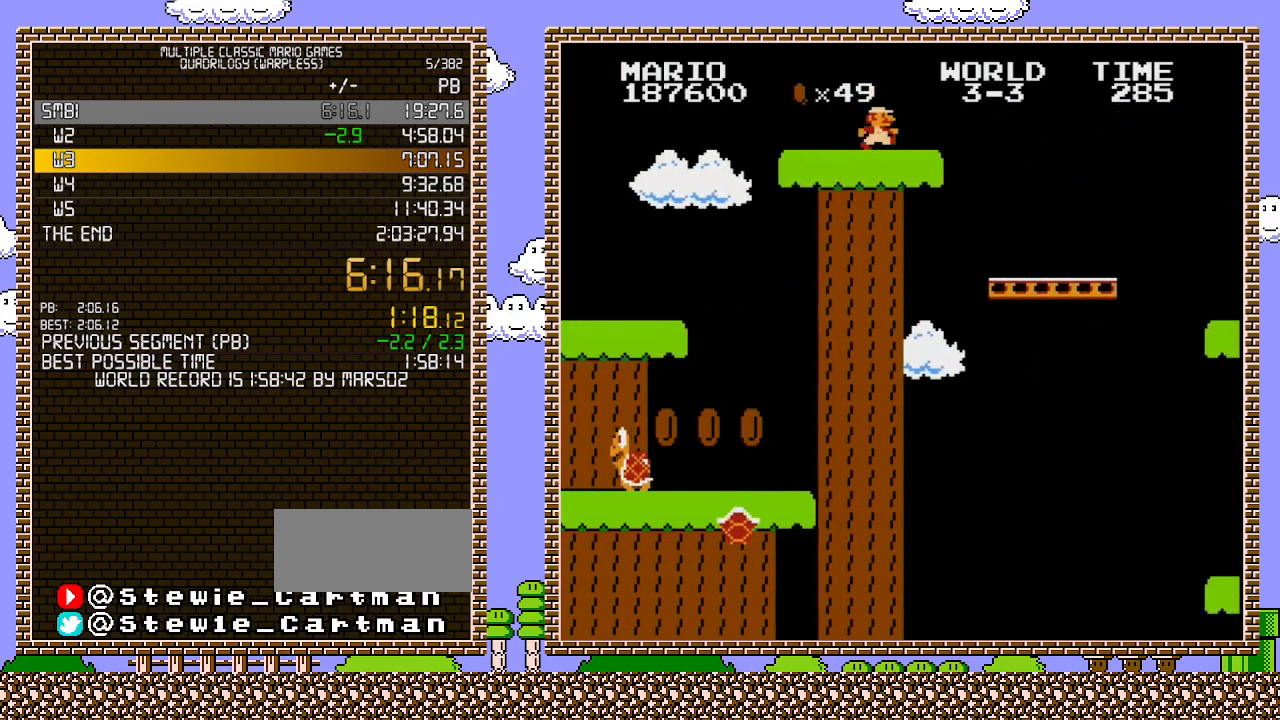
{"buttons": ["B", "DPAD_RIGHT"], "events": []}
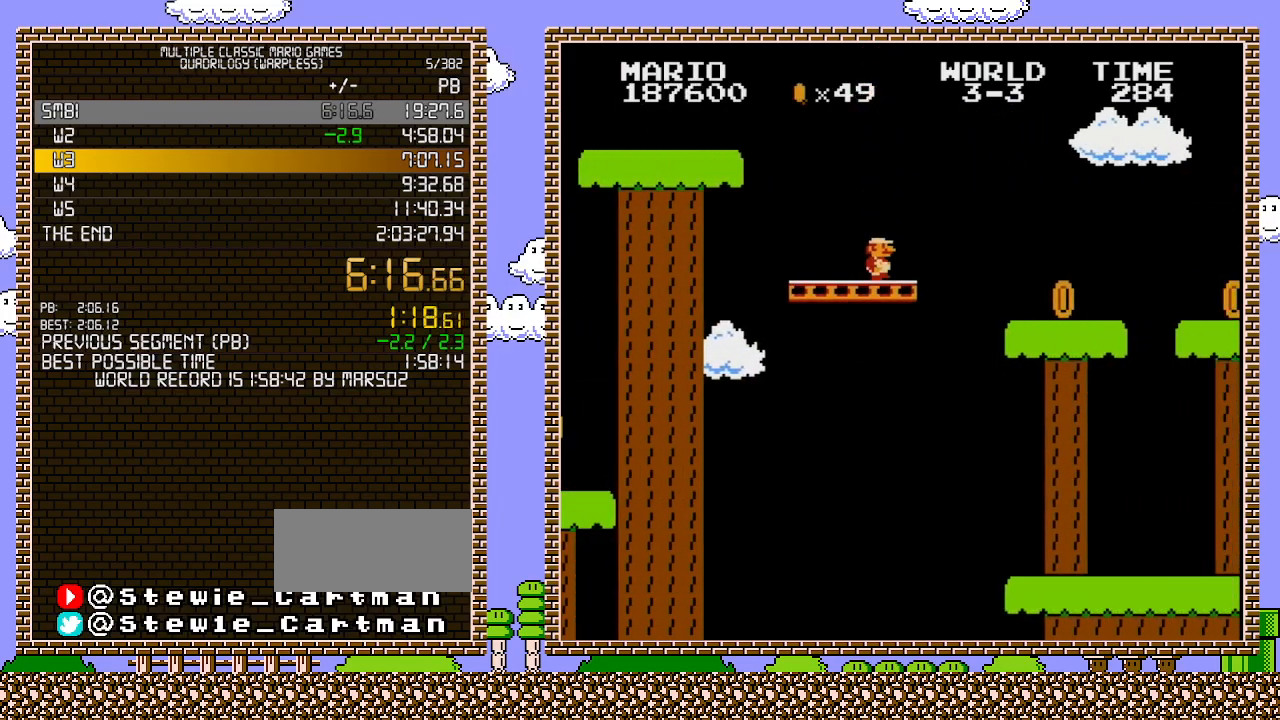
{"buttons": ["A", "B", "DPAD_RIGHT"], "events": [[250, "A", "down"]]}
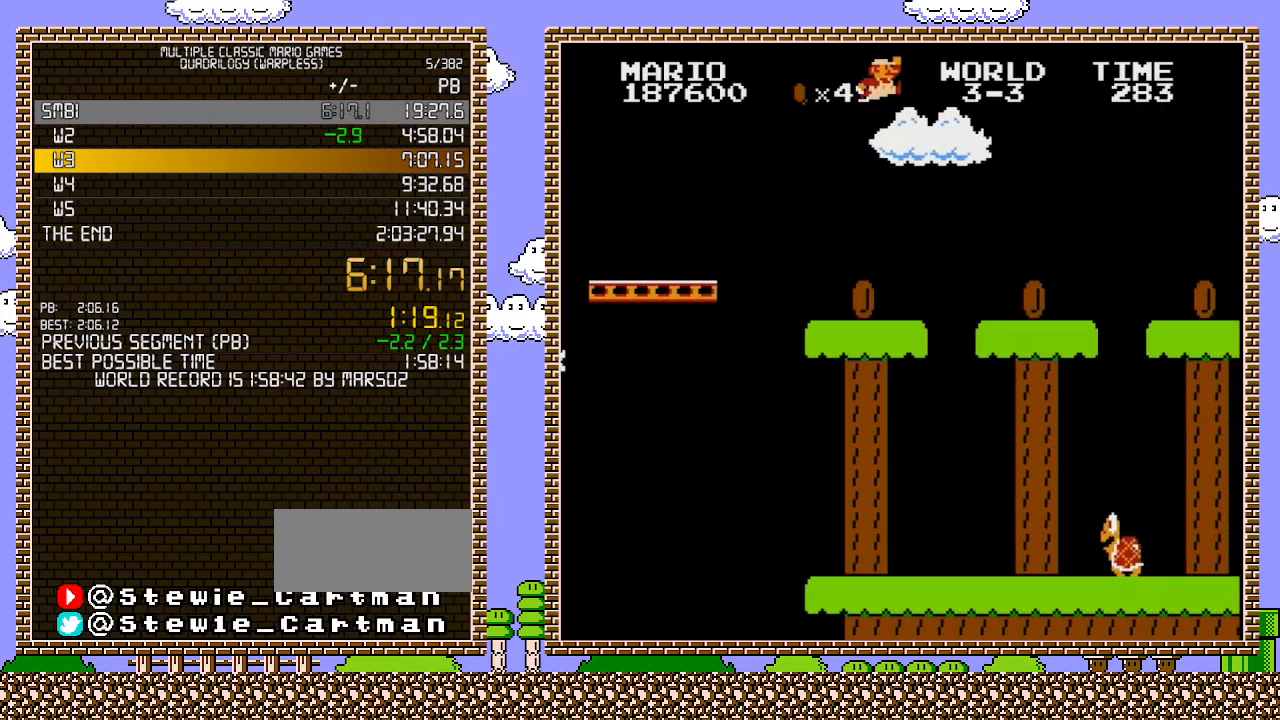
{"buttons": ["B", "DPAD_RIGHT"], "events": [[100, "A", "up"]]}
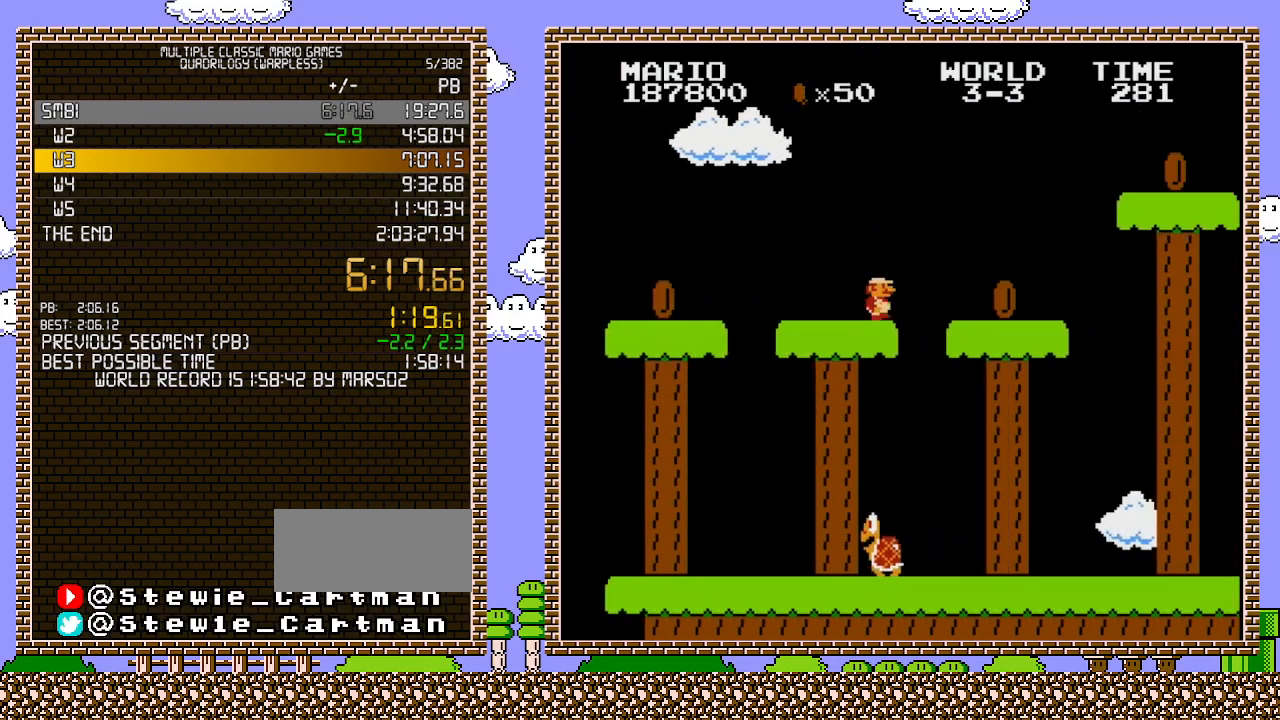
{"buttons": ["B", "DPAD_RIGHT"], "events": []}